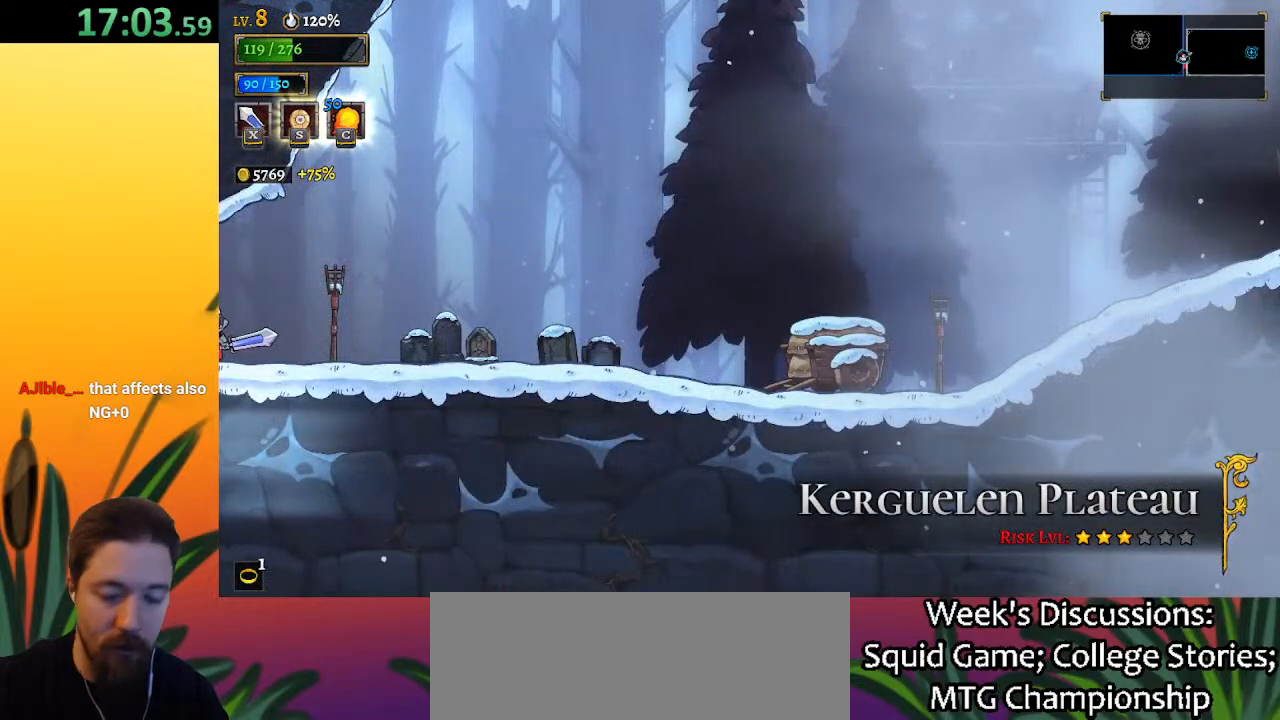
Gameplay with keyboard; each line is a JSON object with the keys held at the frame after it. "events" lists presses ("down") and releases ("up") of "a", "c", "d", "down", "left", "right", "s", "up", "x" and "z" between this image and that frame as [ms after this image, input, new state], when the widget could be followed in between. No other keys are recorded. Mouse input is not recorded.
{"keys": ["right", "x"], "events": [[300, "right", "down"], [483, "x", "down"]]}
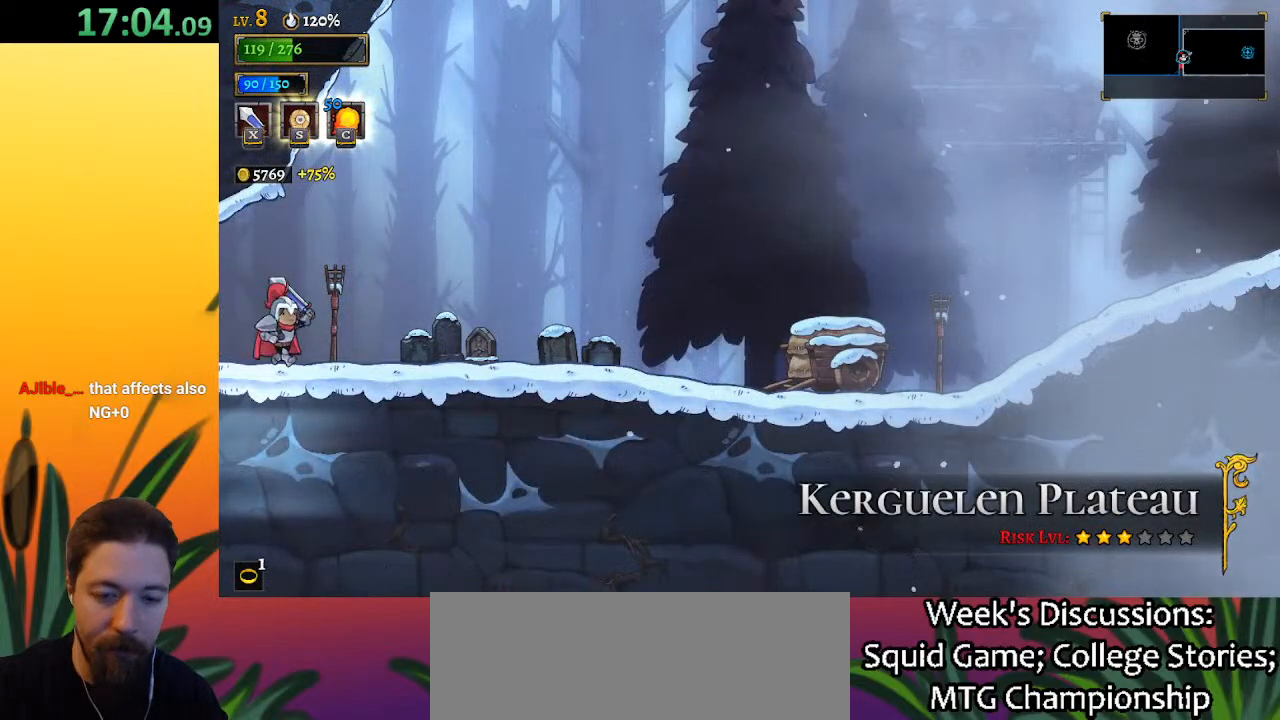
{"keys": ["d", "right", "x"], "events": [[133, "x", "up"], [450, "d", "down"], [500, "x", "down"]]}
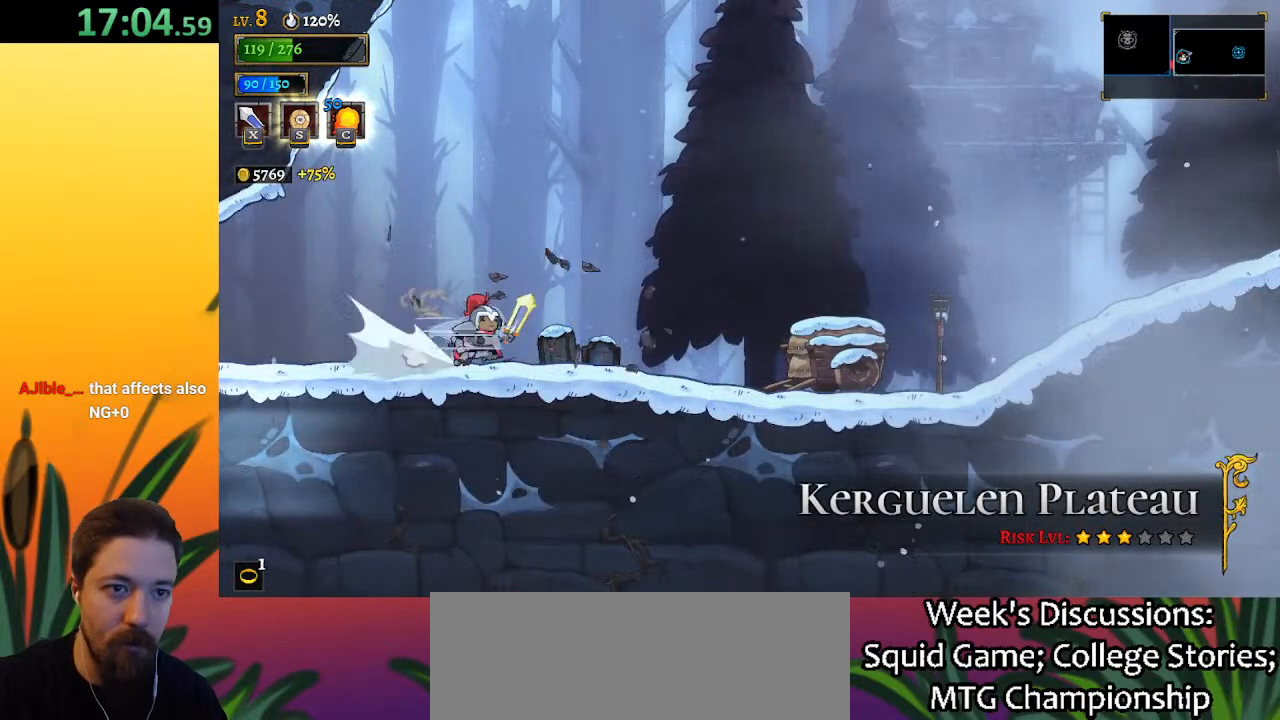
{"keys": ["right", "x"], "events": [[183, "d", "up"], [183, "x", "up"], [467, "x", "down"]]}
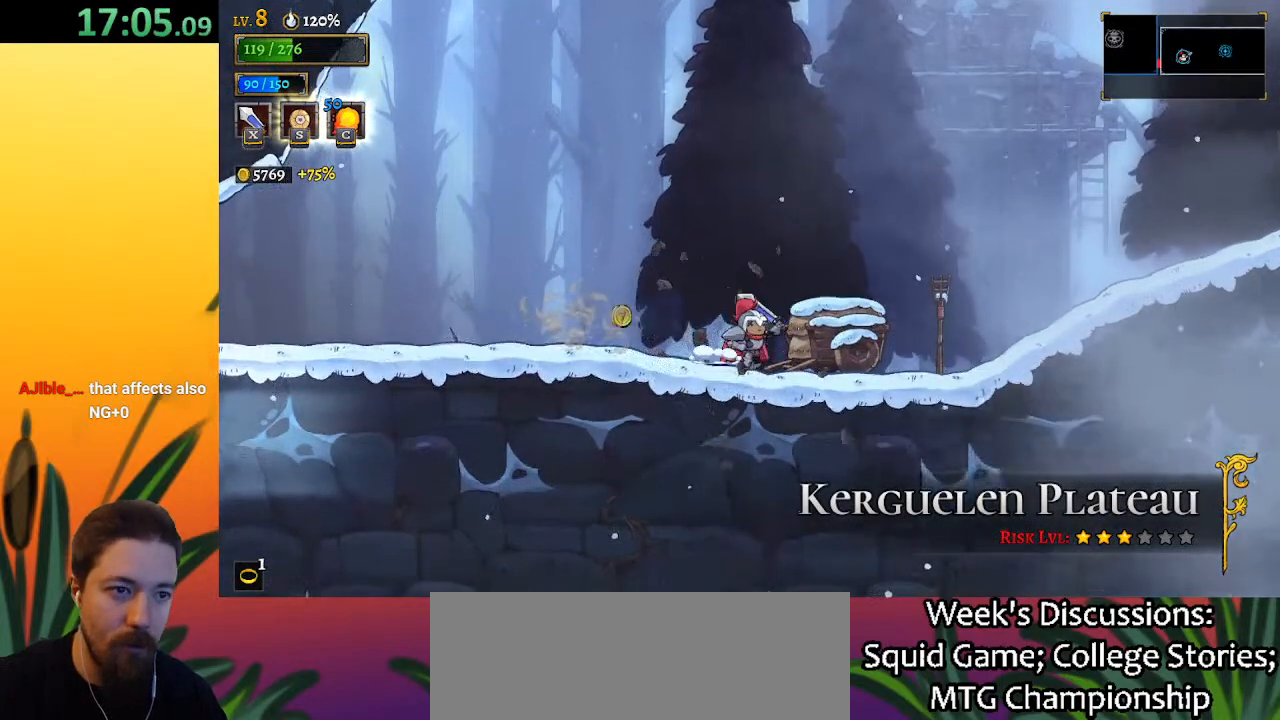
{"keys": ["a", "left"], "events": [[150, "x", "up"], [300, "right", "up"], [350, "left", "down"], [500, "a", "down"]]}
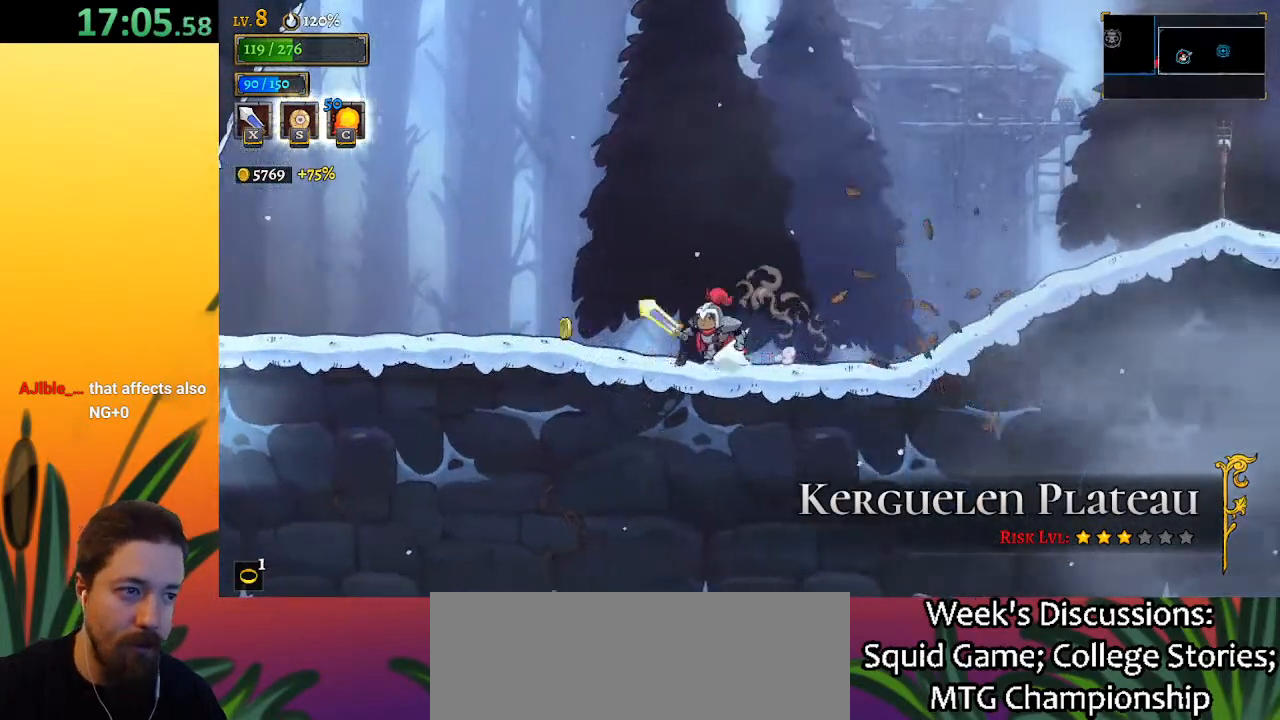
{"keys": ["d", "right"], "events": [[133, "a", "up"], [233, "left", "up"], [317, "right", "down"], [367, "d", "down"]]}
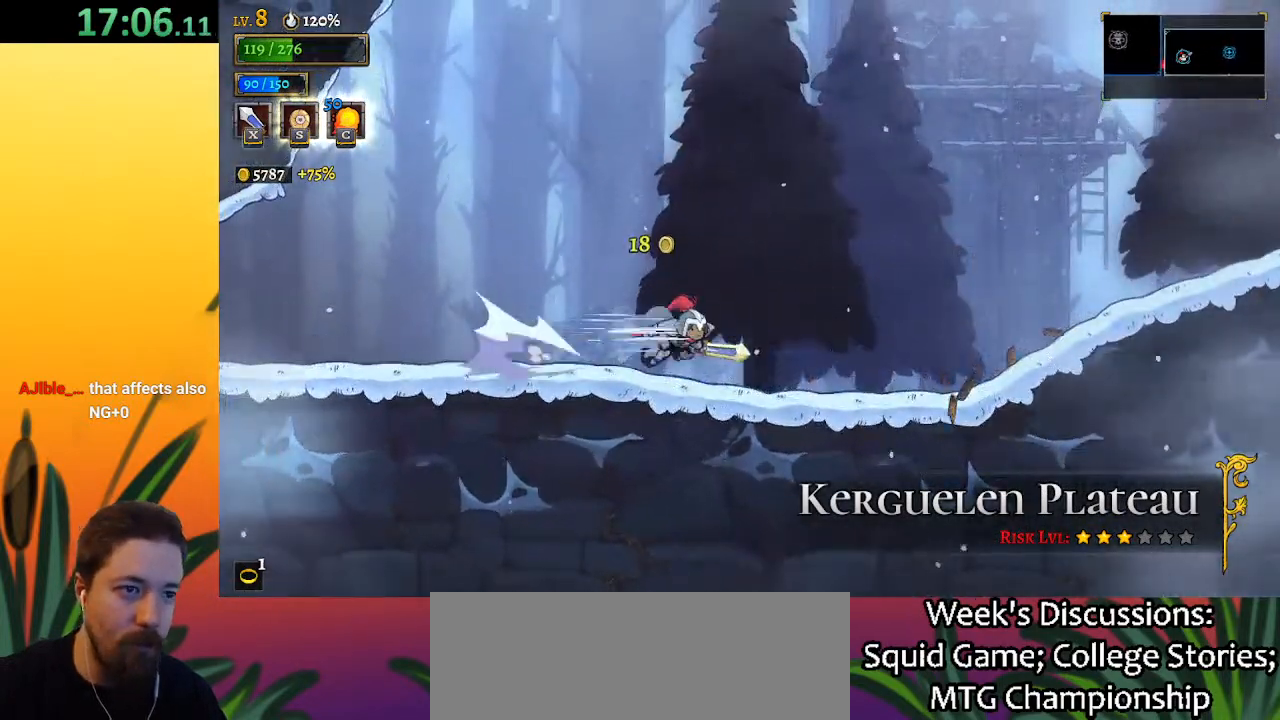
{"keys": ["right"], "events": [[100, "d", "up"]]}
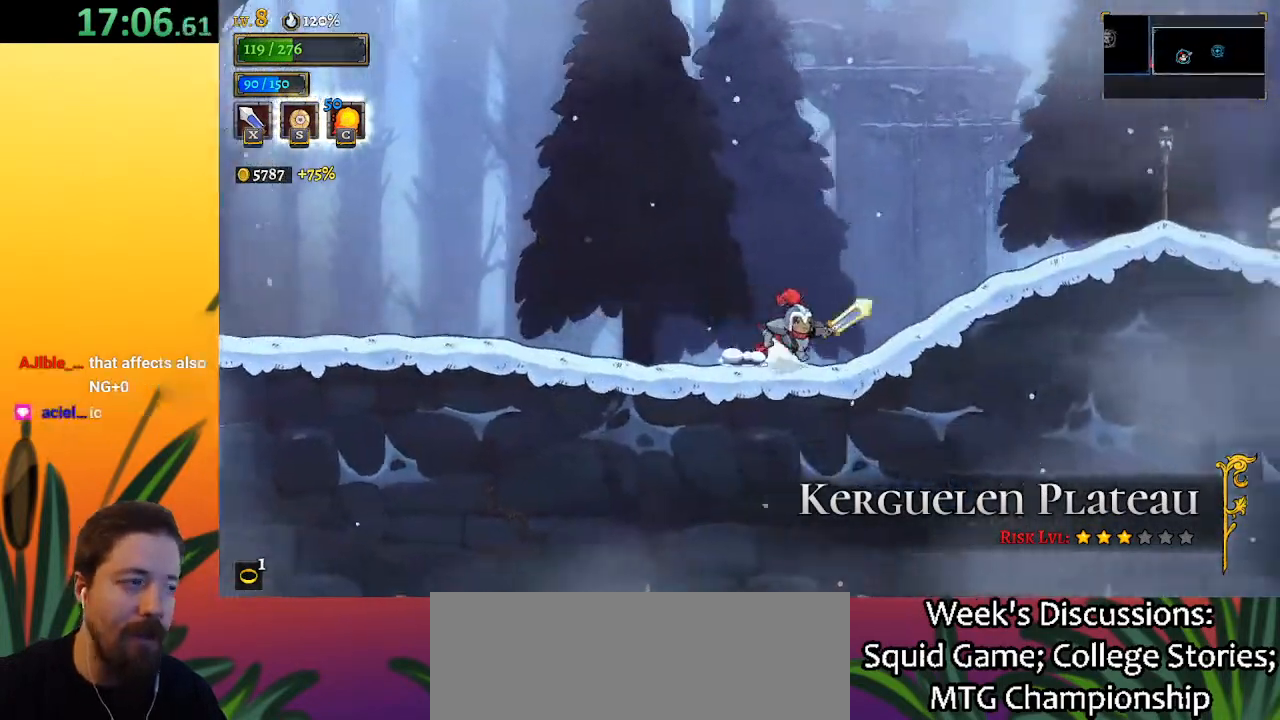
{"keys": ["d", "right", "x"], "events": [[17, "d", "down"], [150, "d", "up"], [350, "d", "down"], [383, "x", "down"]]}
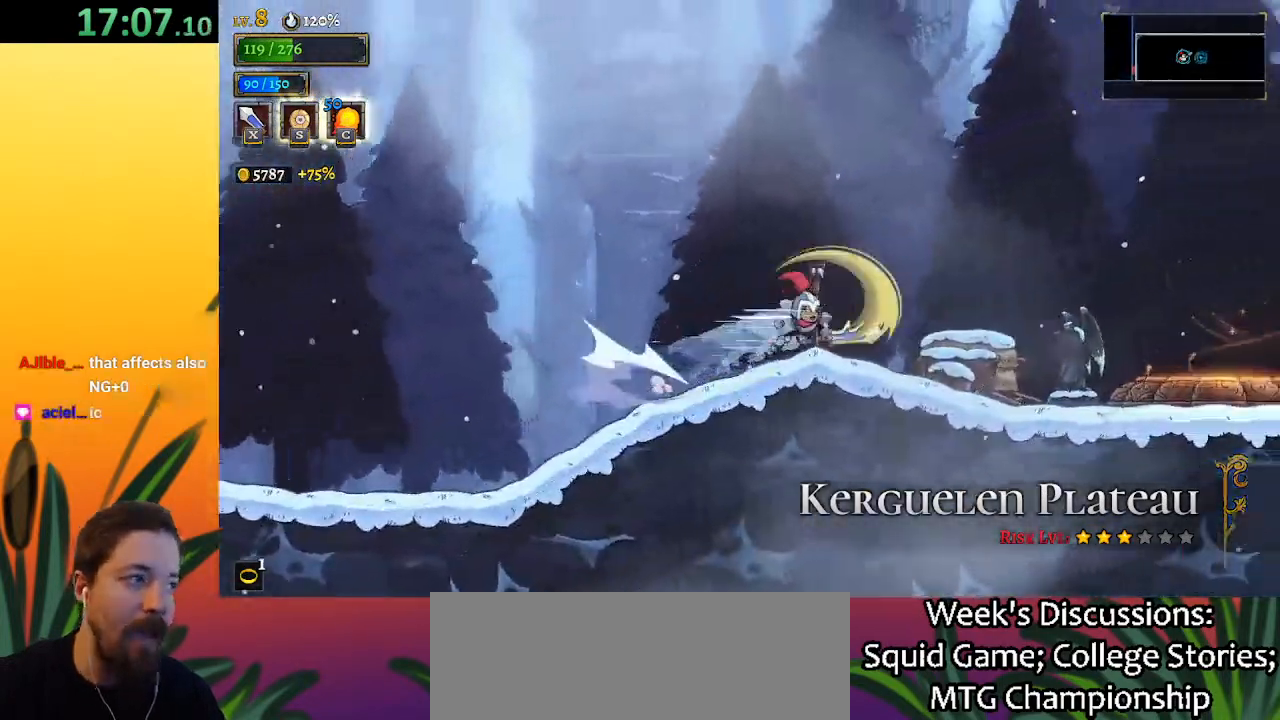
{"keys": ["right"], "events": [[33, "x", "up"], [83, "d", "up"], [367, "x", "down"], [500, "x", "up"]]}
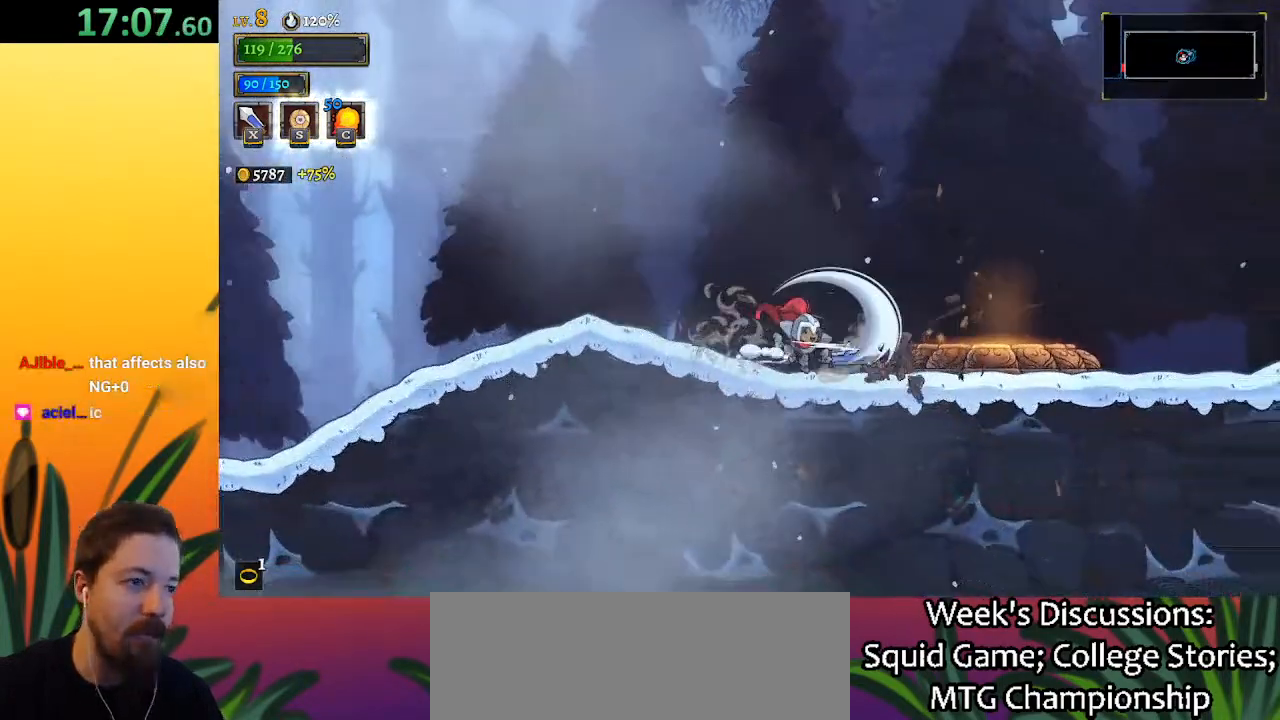
{"keys": ["d", "right"], "events": [[83, "left", "down"], [83, "right", "up"], [283, "left", "up"], [317, "right", "down"], [367, "d", "down"]]}
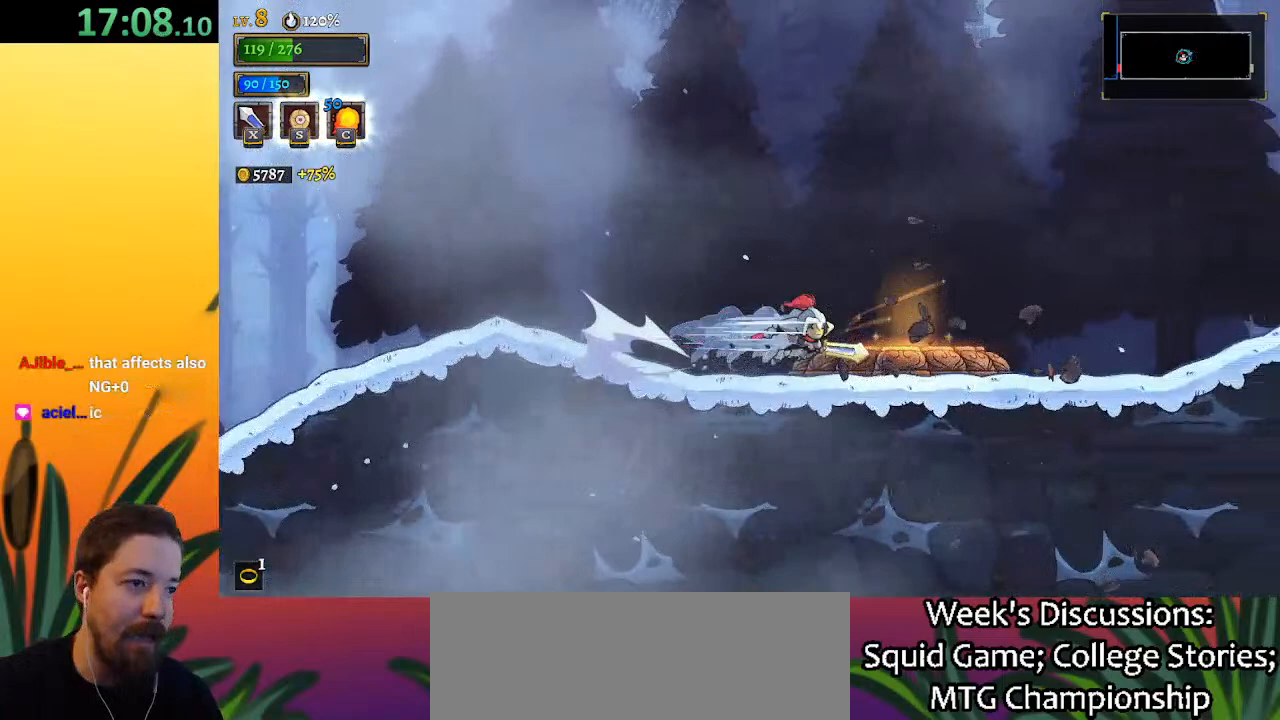
{"keys": ["right"], "events": [[67, "d", "up"], [300, "d", "down"], [483, "d", "up"]]}
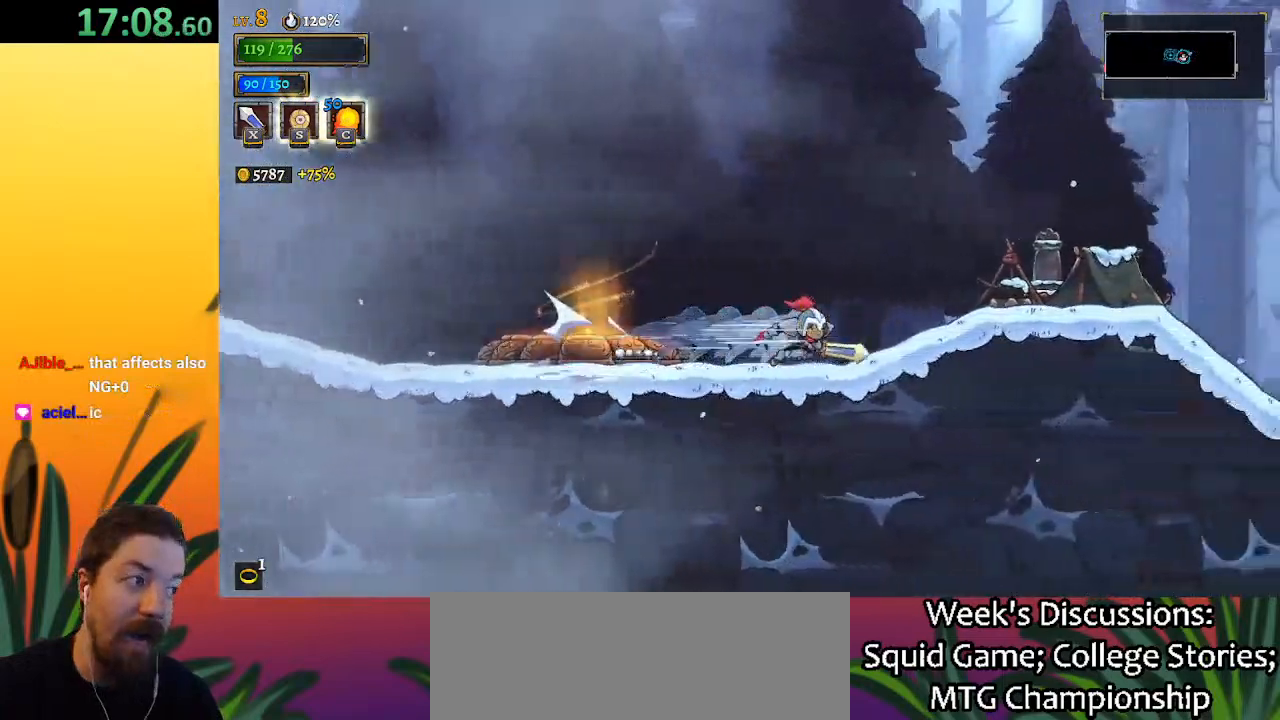
{"keys": ["left"], "events": [[200, "d", "down"], [200, "x", "down"], [333, "x", "up"], [383, "d", "up"], [433, "left", "down"], [433, "right", "up"]]}
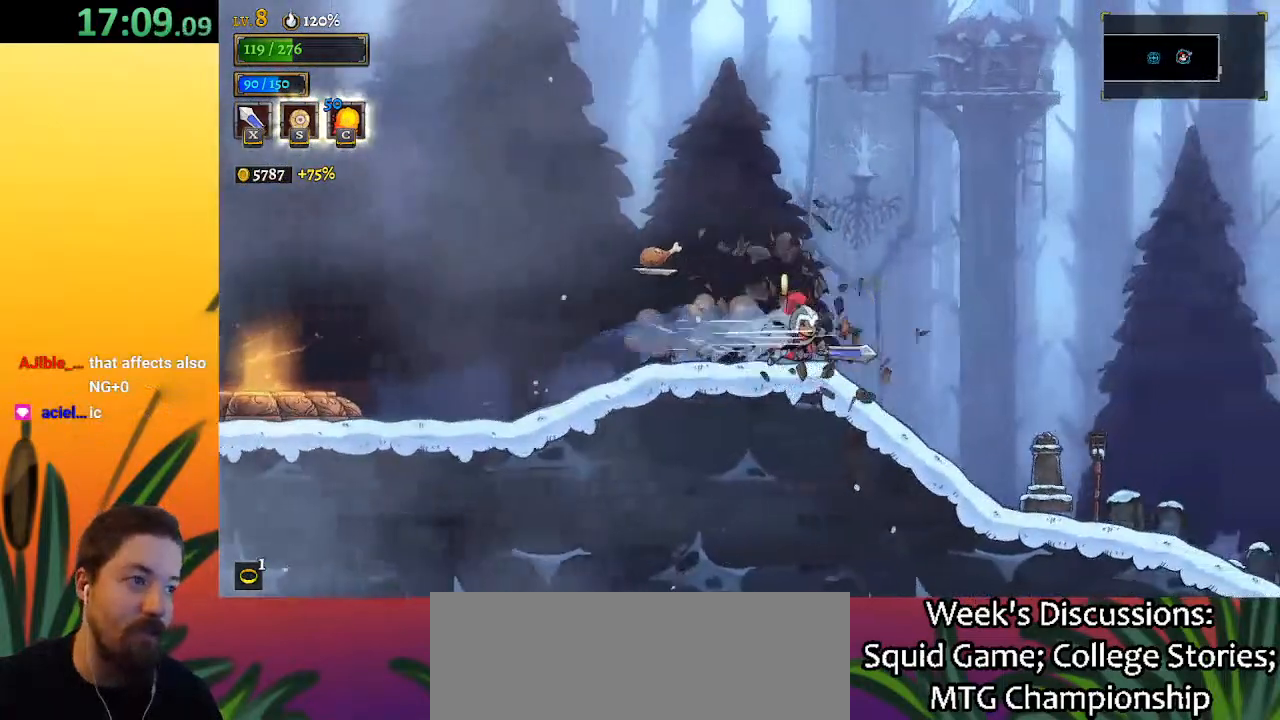
{"keys": ["left"], "events": []}
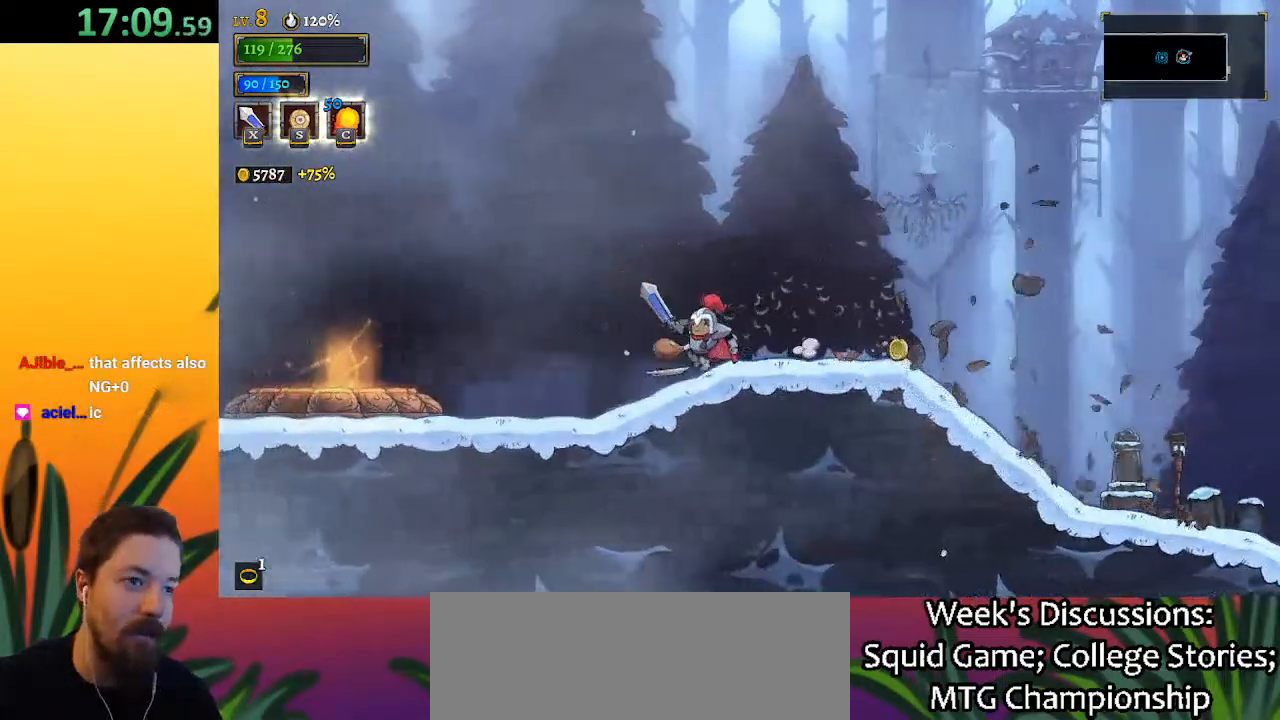
{"keys": ["right"], "events": [[33, "left", "up"], [83, "right", "down"], [183, "d", "down"], [367, "d", "up"]]}
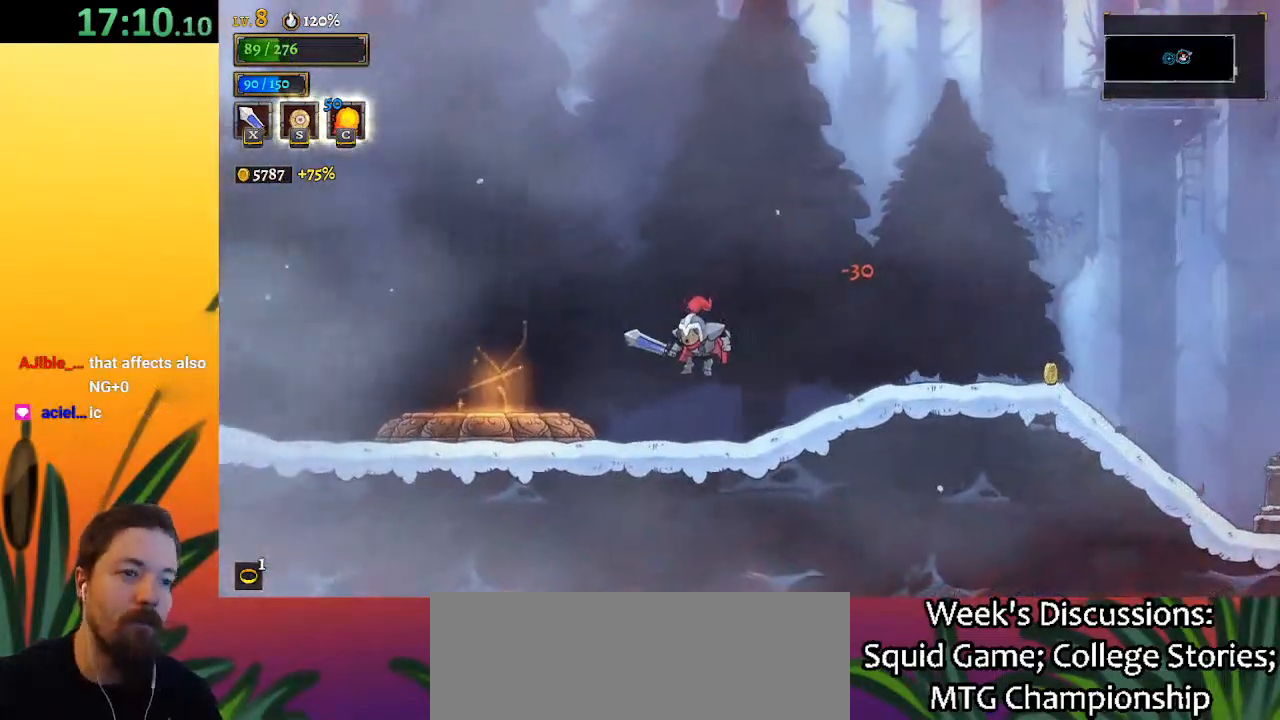
{"keys": ["right"], "events": [[100, "d", "down"], [283, "d", "up"]]}
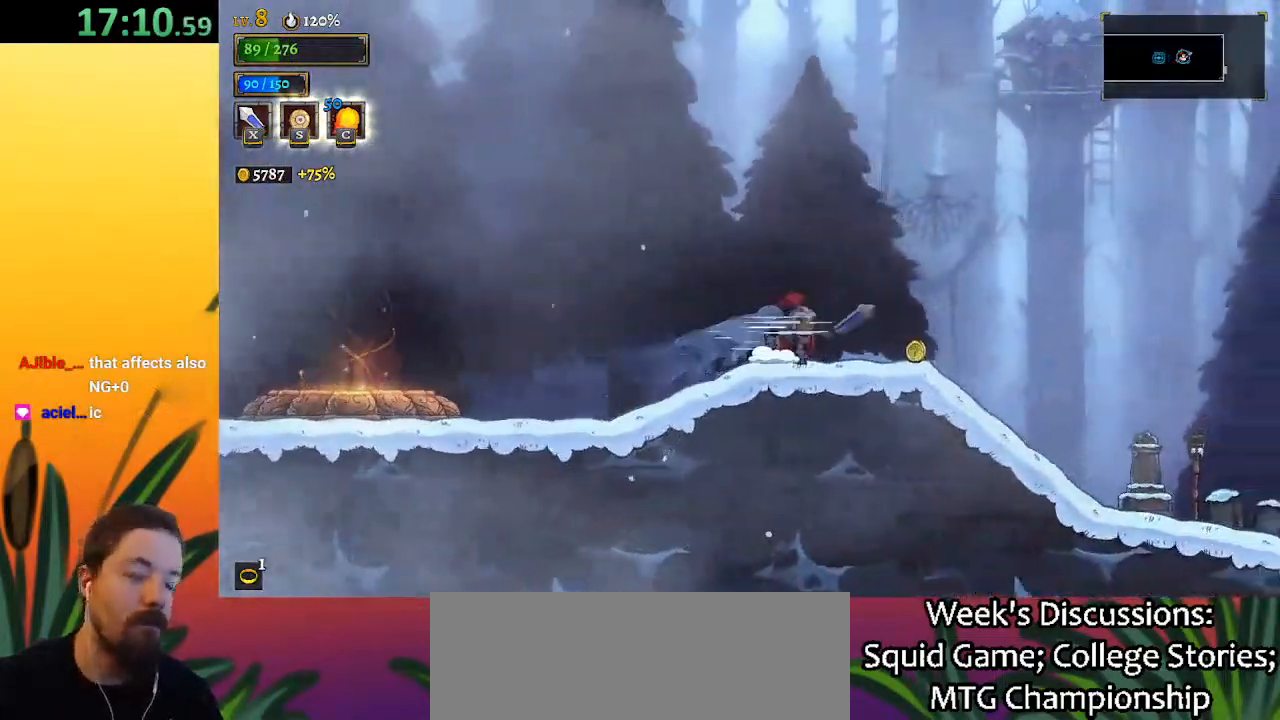
{"keys": [], "events": [[67, "d", "down"], [200, "d", "up"], [433, "right", "up"]]}
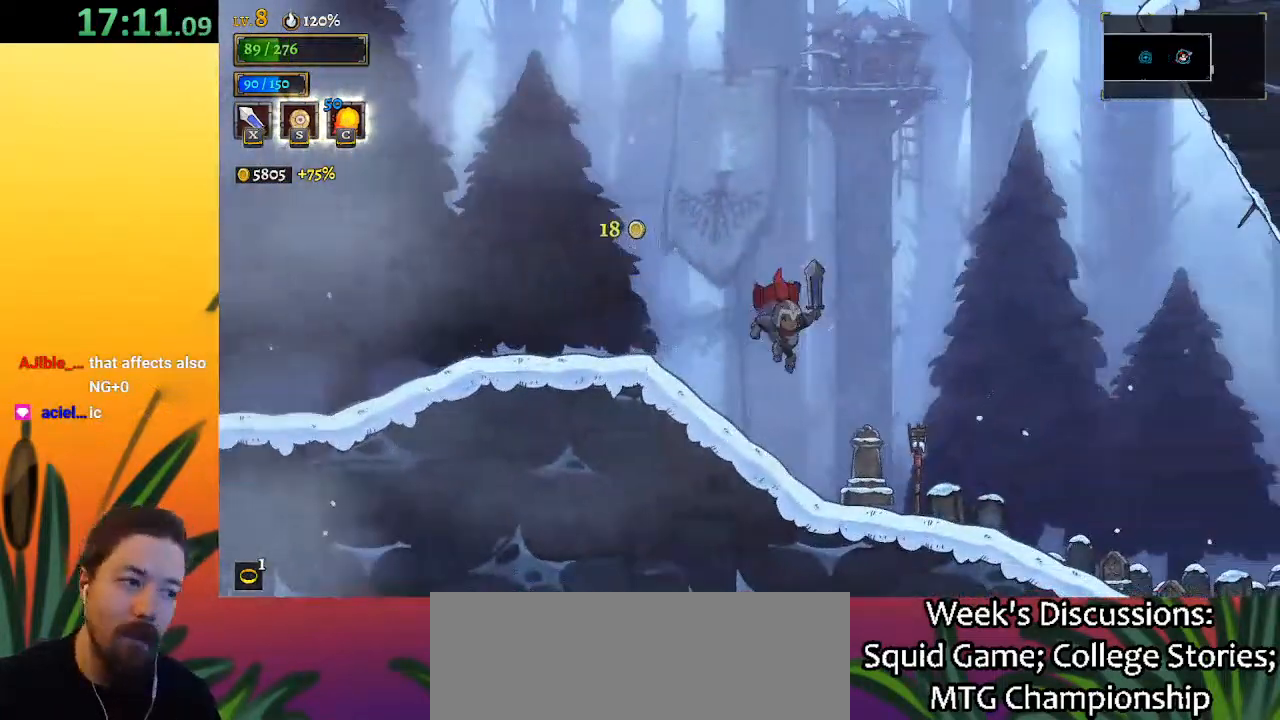
{"keys": ["right"], "events": [[33, "right", "down"], [133, "x", "down"], [217, "x", "up"]]}
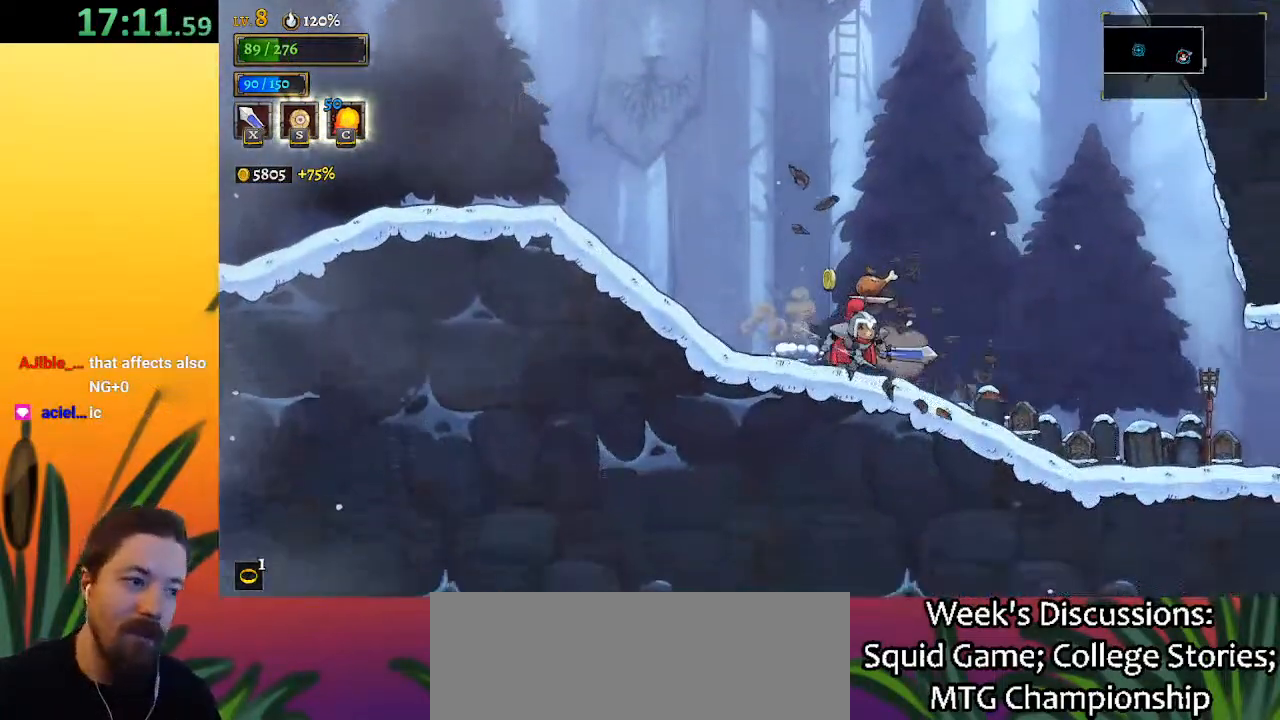
{"keys": ["right"], "events": [[100, "x", "down"], [183, "x", "up"]]}
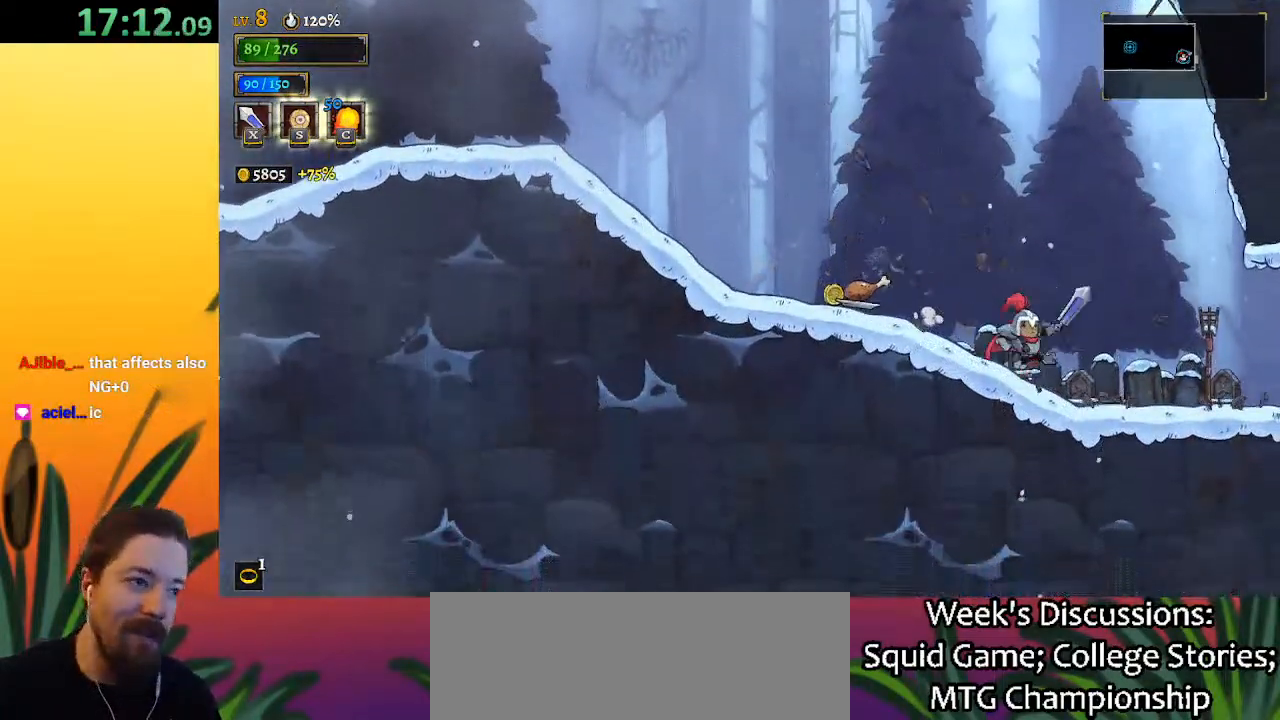
{"keys": [], "events": [[67, "x", "down"], [150, "x", "up"], [483, "right", "up"]]}
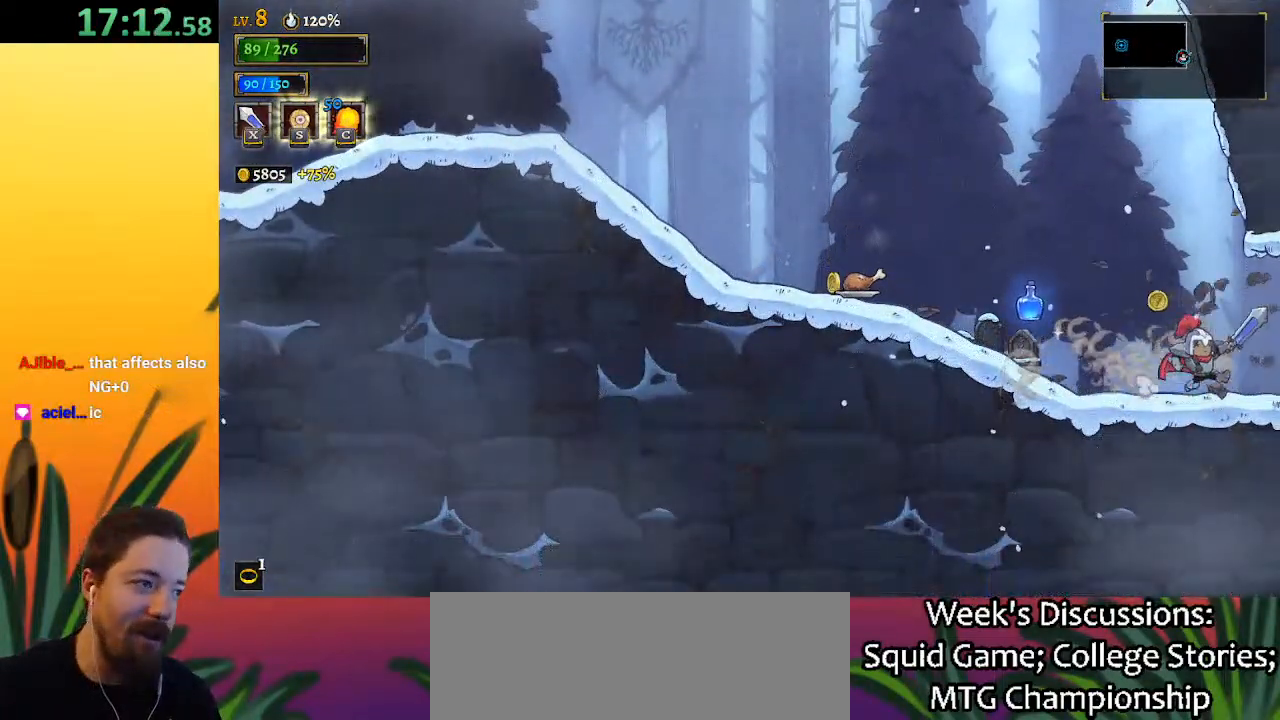
{"keys": ["left"], "events": [[133, "left", "down"]]}
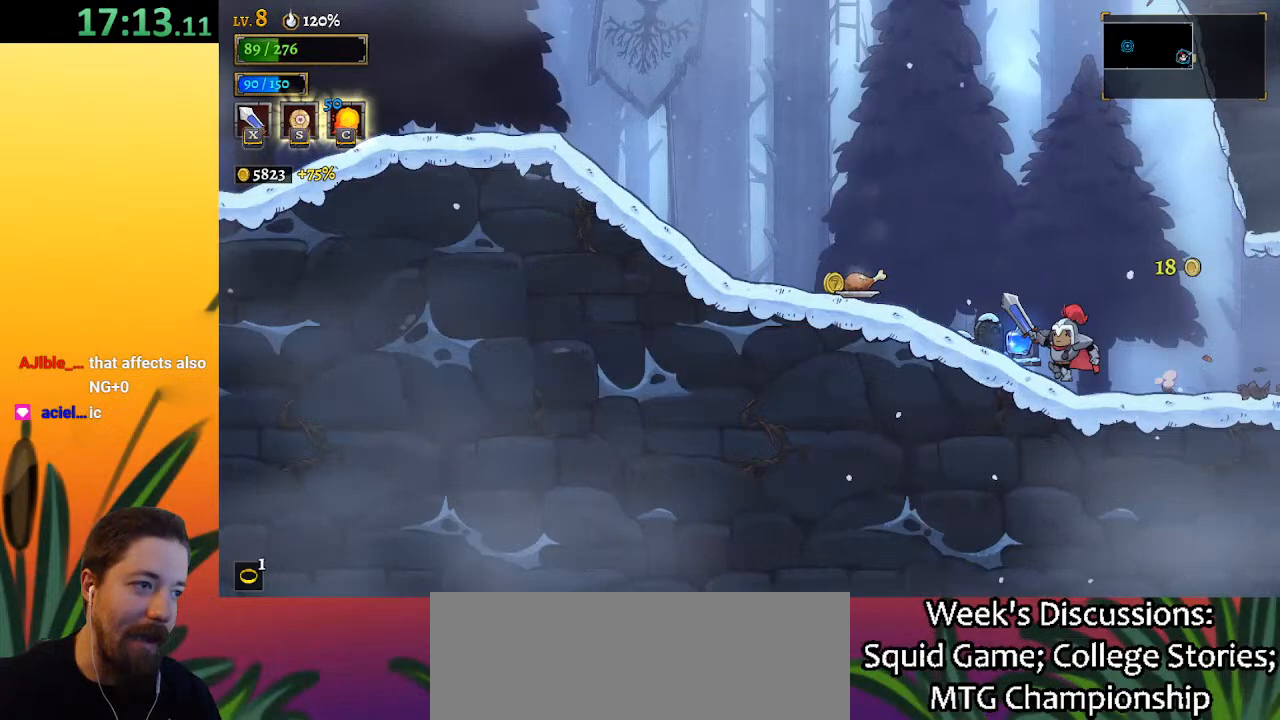
{"keys": ["d", "right"], "events": [[150, "left", "up"], [200, "right", "down"], [333, "d", "down"]]}
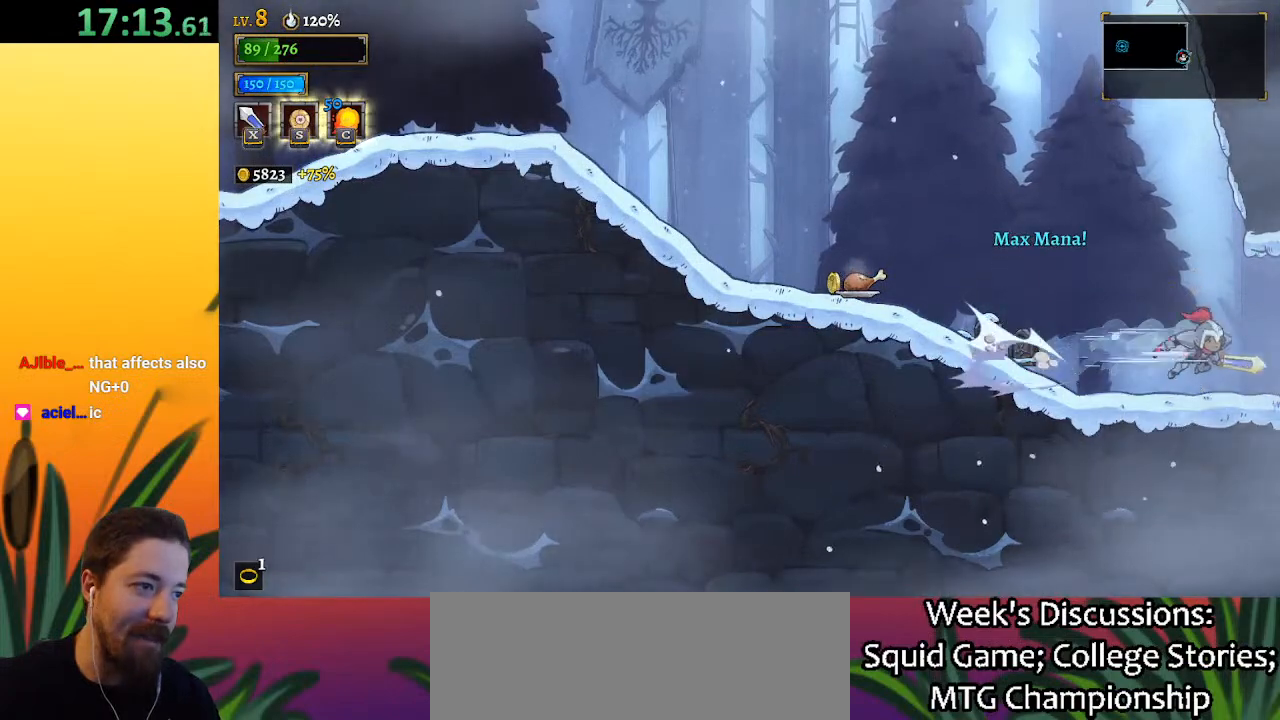
{"keys": [], "events": [[67, "d", "up"], [433, "right", "up"]]}
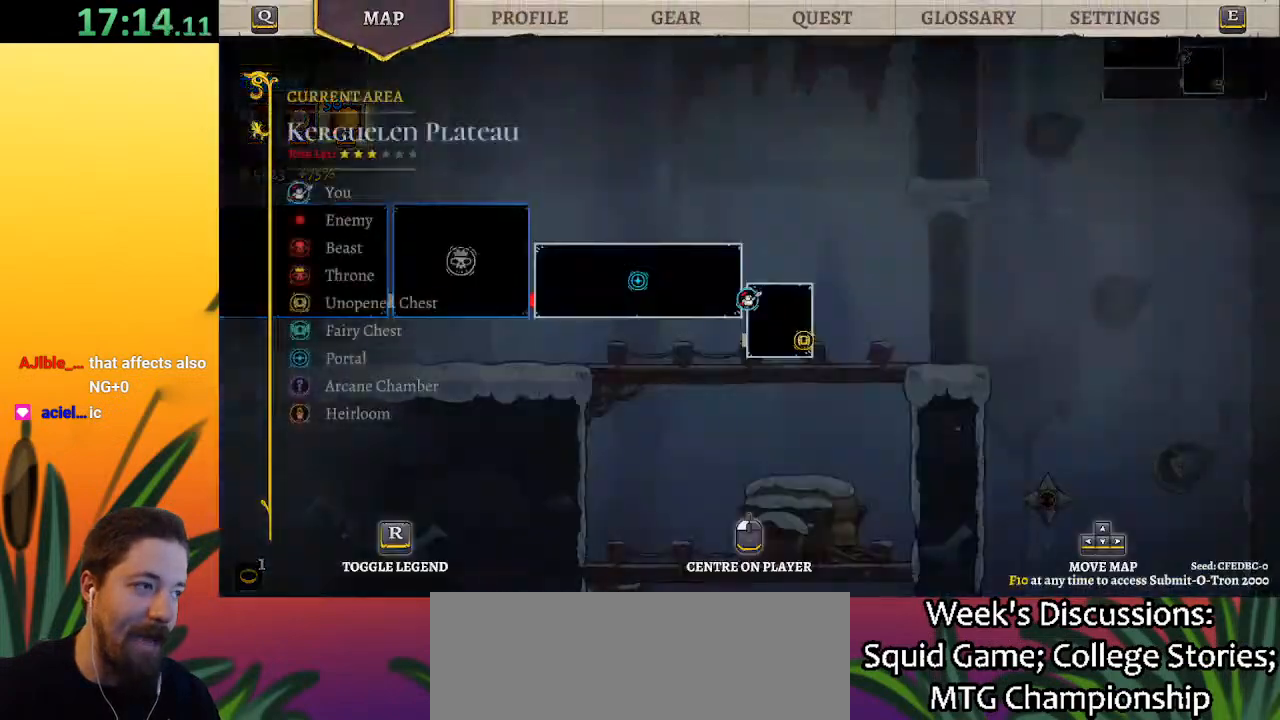
{"keys": ["d", "right"], "events": [[317, "right", "down"], [450, "d", "down"]]}
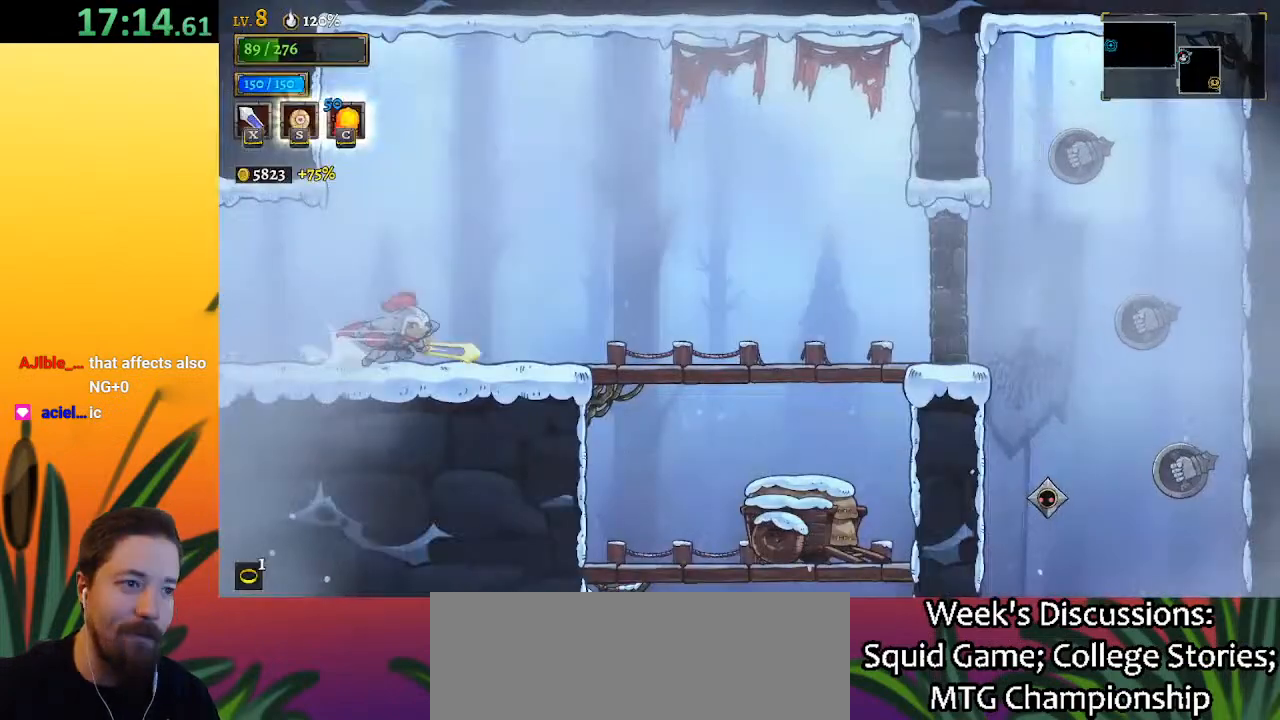
{"keys": ["down"], "events": [[133, "d", "up"], [233, "down", "down"], [333, "right", "up"]]}
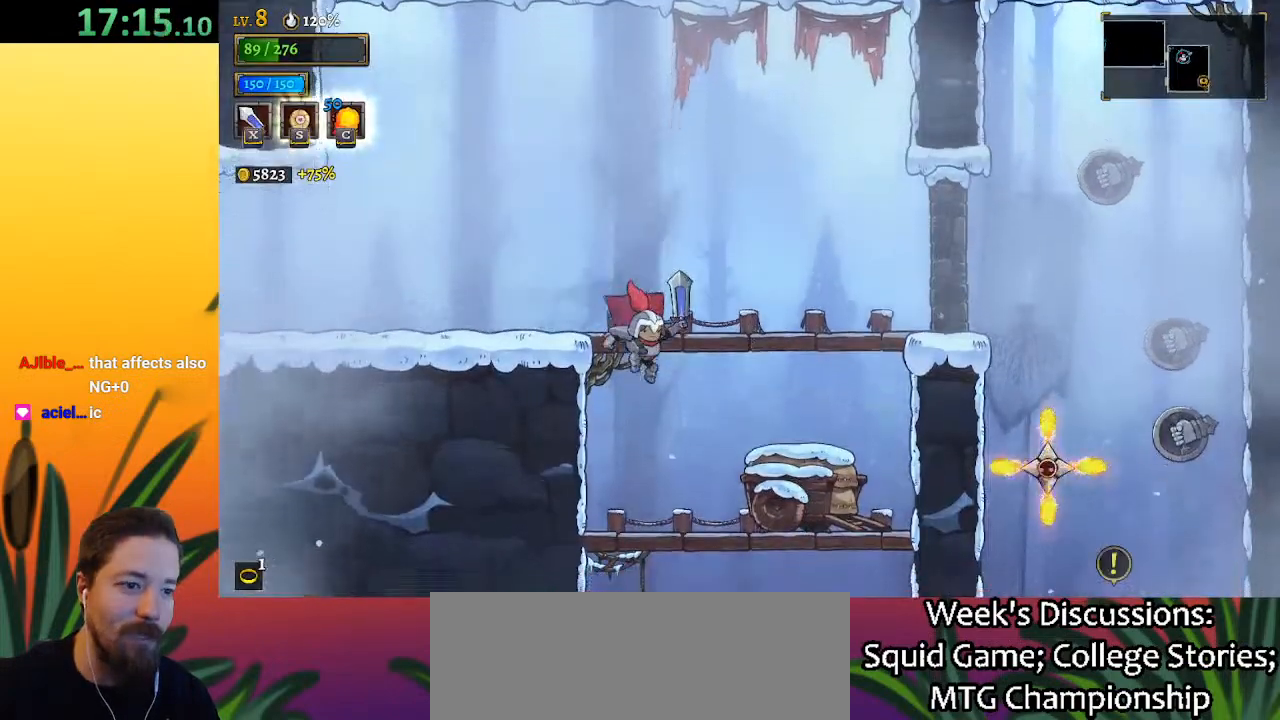
{"keys": ["down"], "events": []}
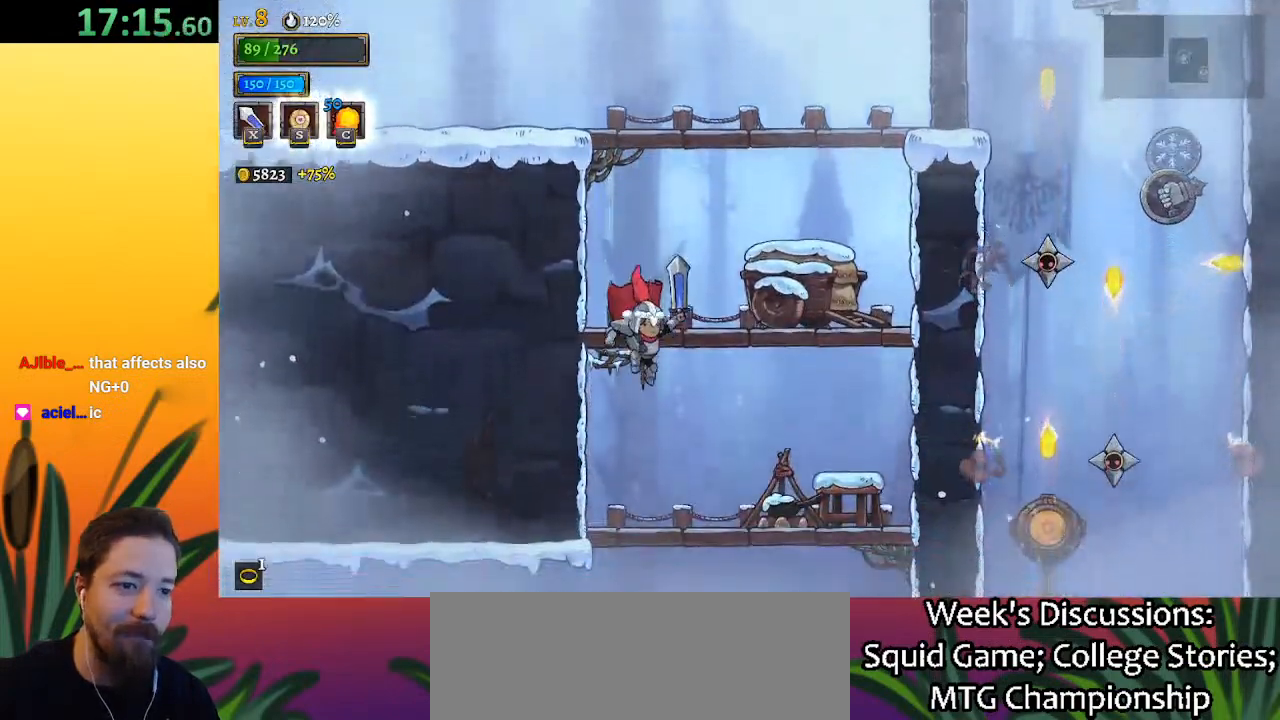
{"keys": ["down", "left"], "events": [[133, "left", "down"]]}
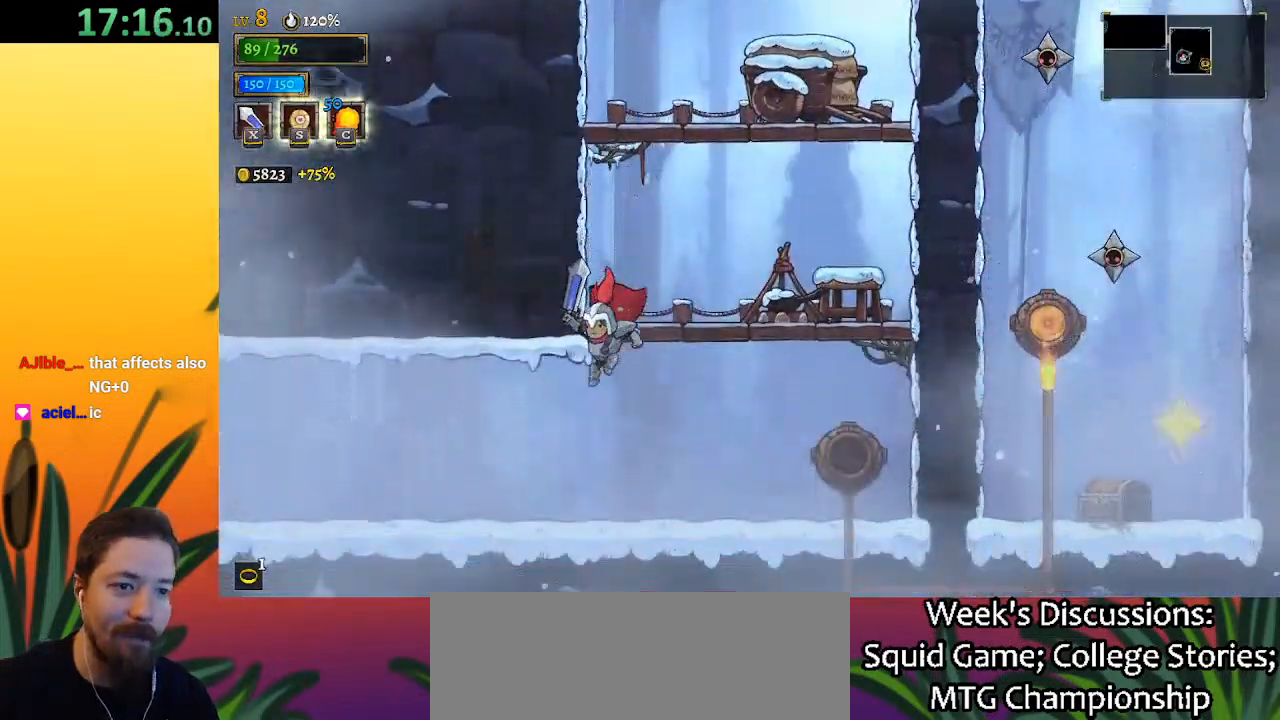
{"keys": ["left"], "events": [[17, "down", "up"], [100, "a", "down"], [383, "a", "up"]]}
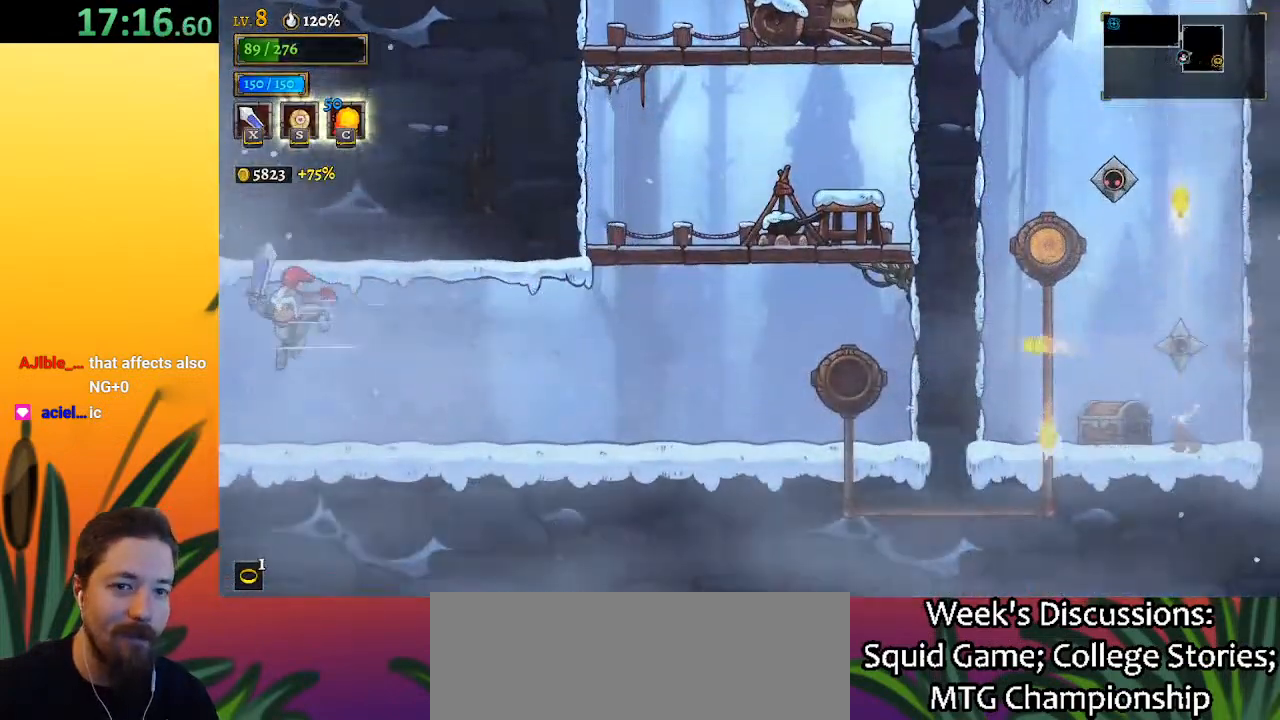
{"keys": [], "events": [[400, "left", "up"]]}
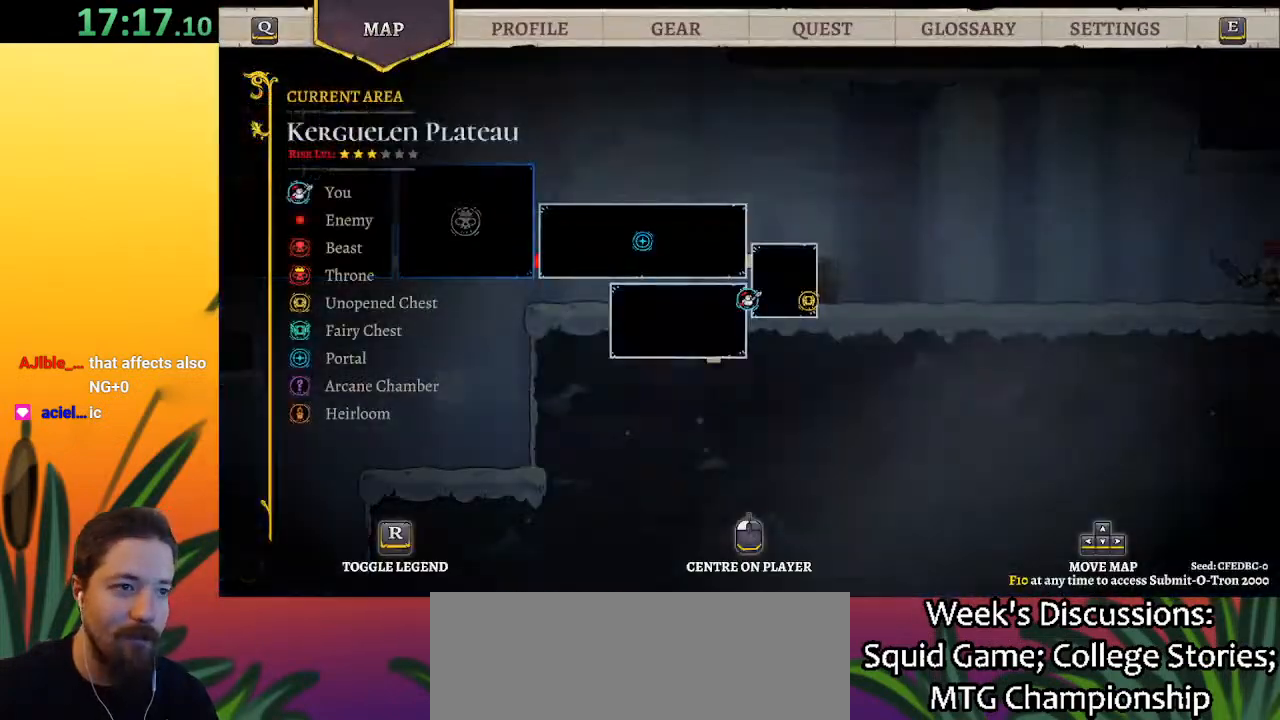
{"keys": ["left"], "events": [[283, "left", "down"]]}
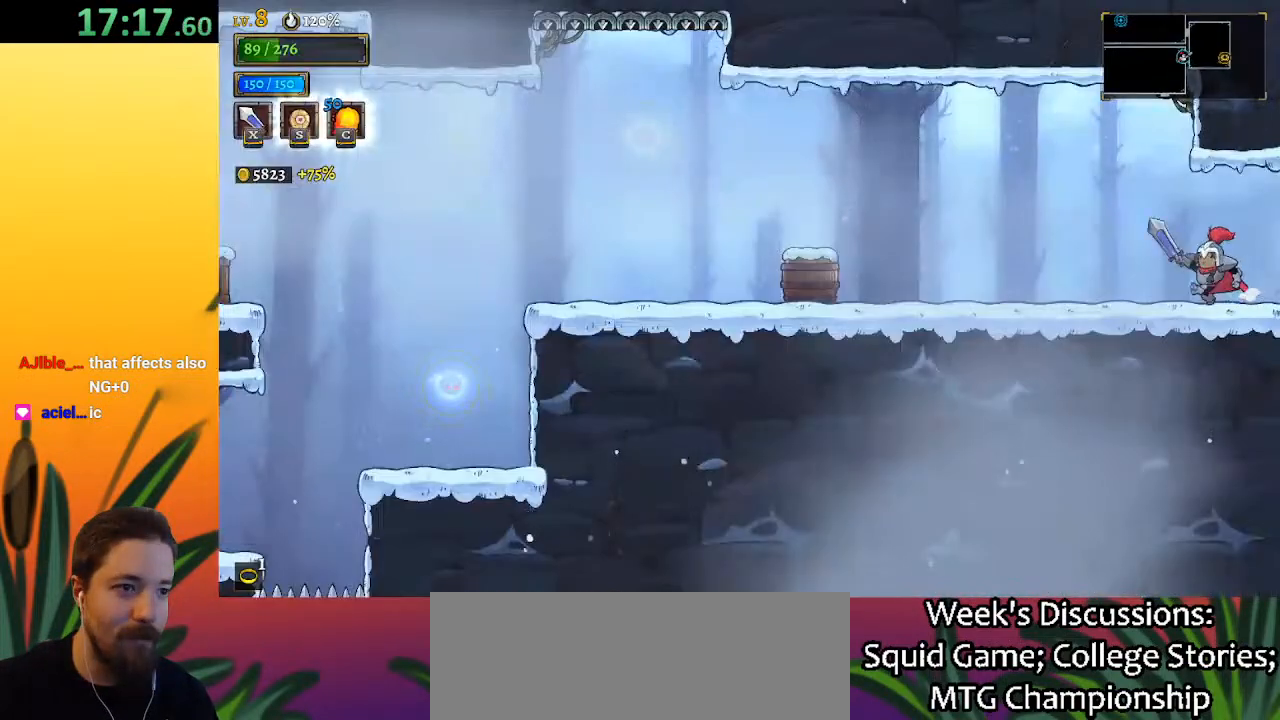
{"keys": ["left", "x"], "events": [[17, "a", "down"], [200, "a", "up"], [333, "x", "down"]]}